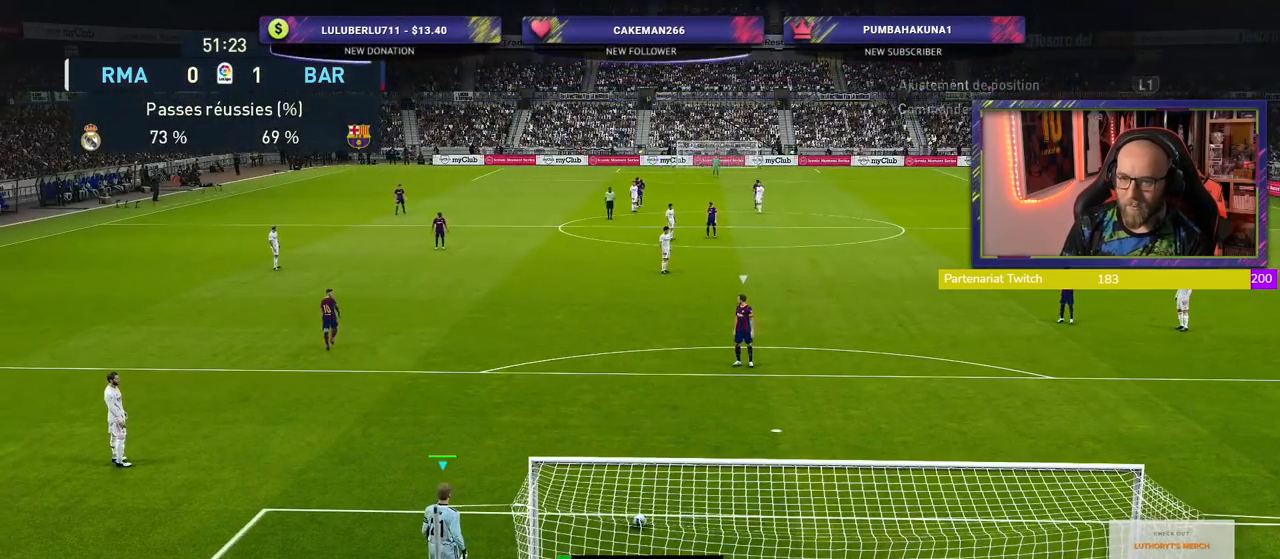
Gameplay with a controller (PlayStation layout); each line is a JSON object with the inputs held at the frame after it. "events" lists button and stick changes between this image and that frame as [ms after this image, input, new state], when the widget could be followed in between.
{"buttons": [], "left_stick": "center", "right_stick": "center", "events": [[300, "CIRCLE", "up"], [320, "left_stick", "center"]]}
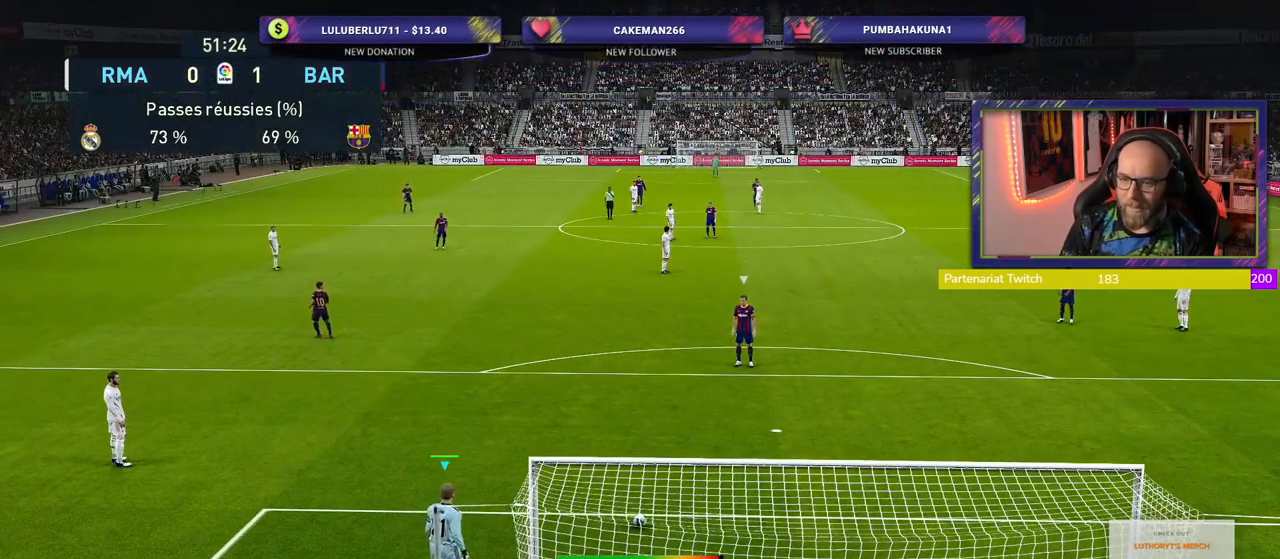
{"buttons": [], "left_stick": "center", "right_stick": "center", "events": []}
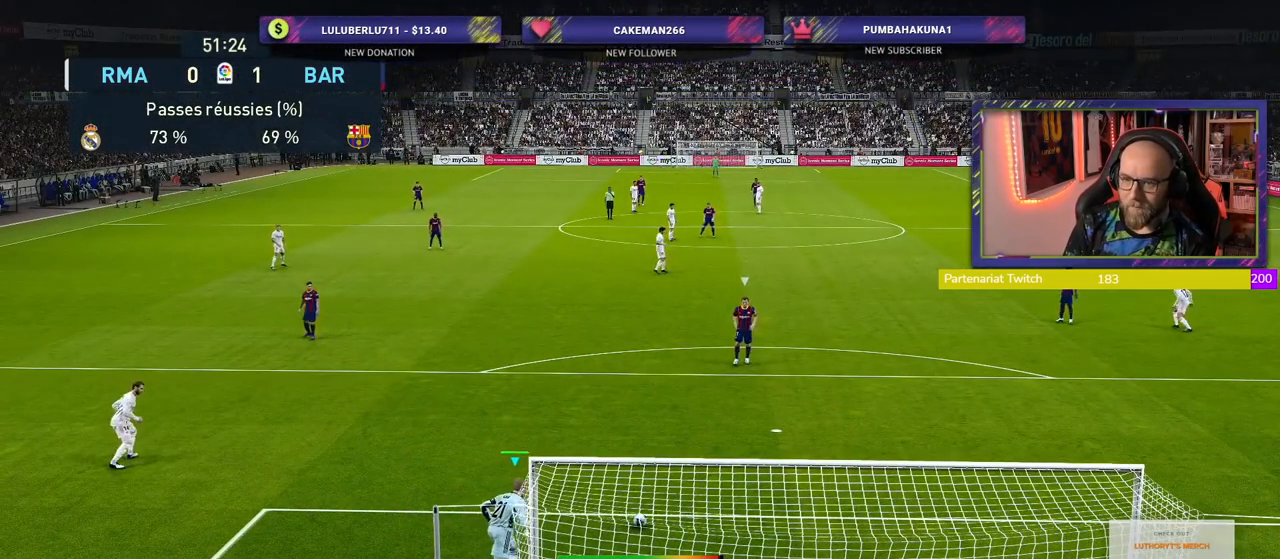
{"buttons": ["R2"], "left_stick": "center", "right_stick": "center", "events": [[100, "R2", "down"]]}
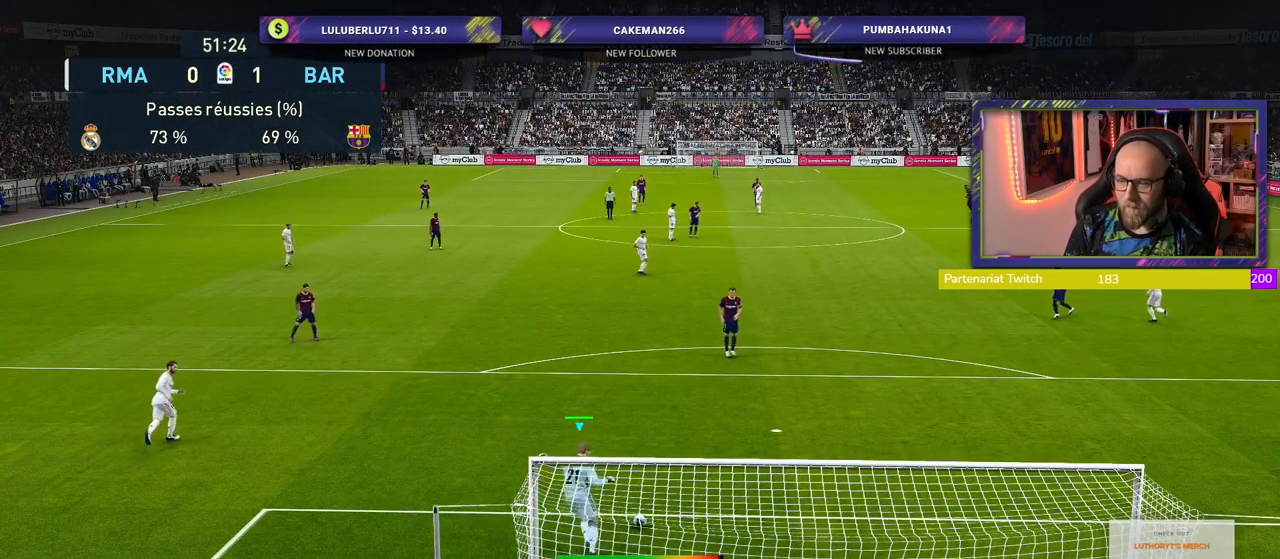
{"buttons": ["R2"], "left_stick": "center", "right_stick": "center", "events": []}
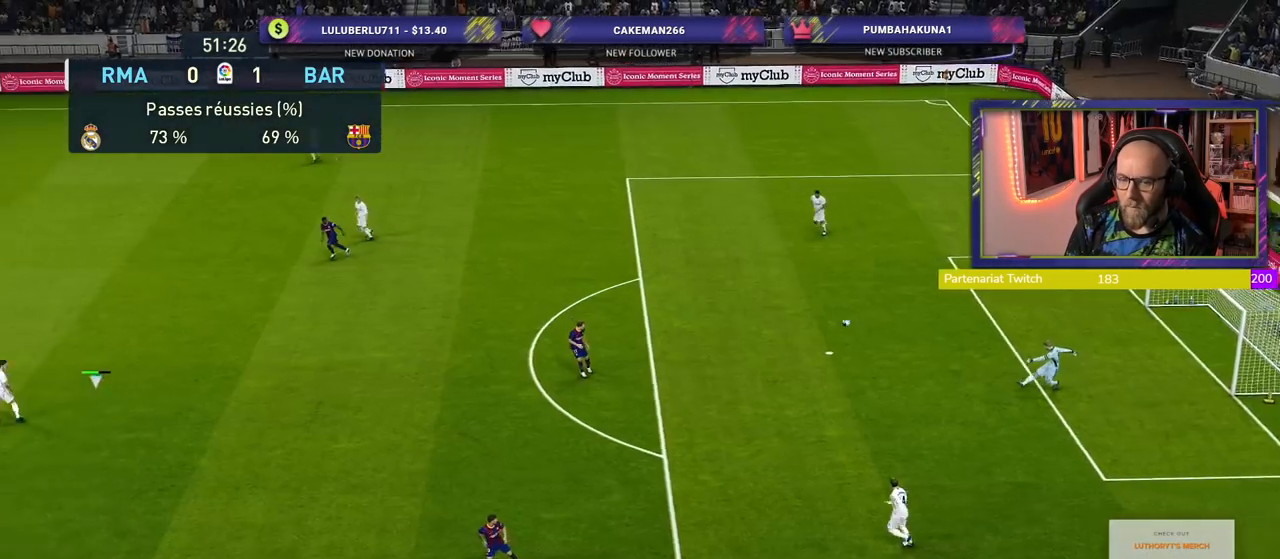
{"buttons": ["R2"], "left_stick": "center", "right_stick": "center", "events": []}
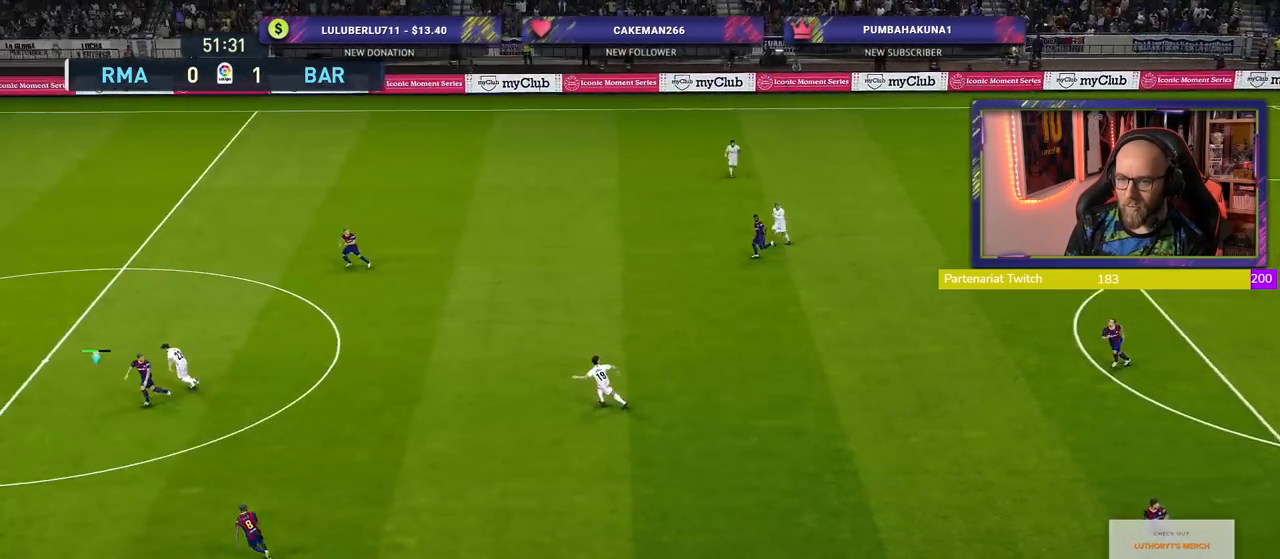
{"buttons": ["R2"], "left_stick": "left", "right_stick": "center", "events": [[160, "left_stick", "left"]]}
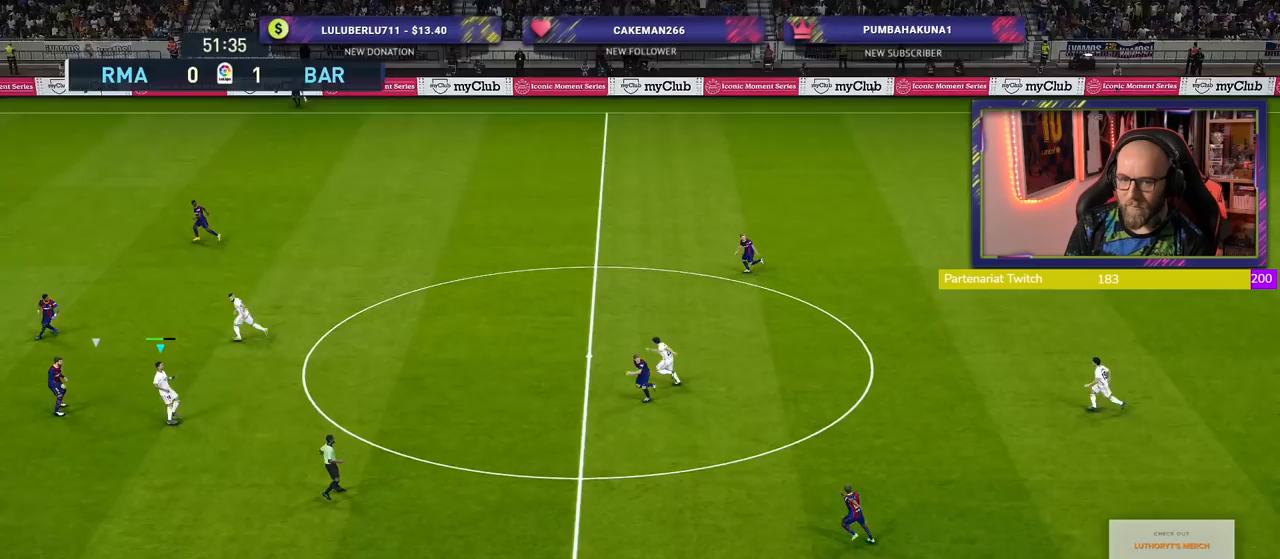
{"buttons": ["R2"], "left_stick": "up", "right_stick": "center", "events": [[300, "left_stick", "up-left"], [440, "left_stick", "up"]]}
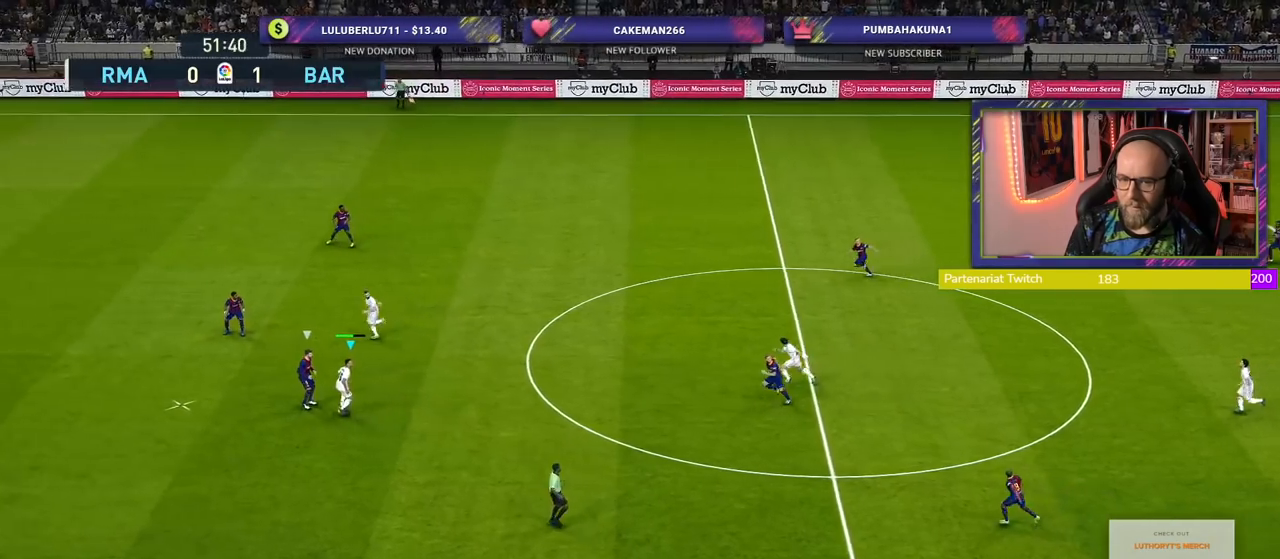
{"buttons": ["CROSS"], "left_stick": "up", "right_stick": "center", "events": [[160, "R2", "up"], [360, "CROSS", "down"]]}
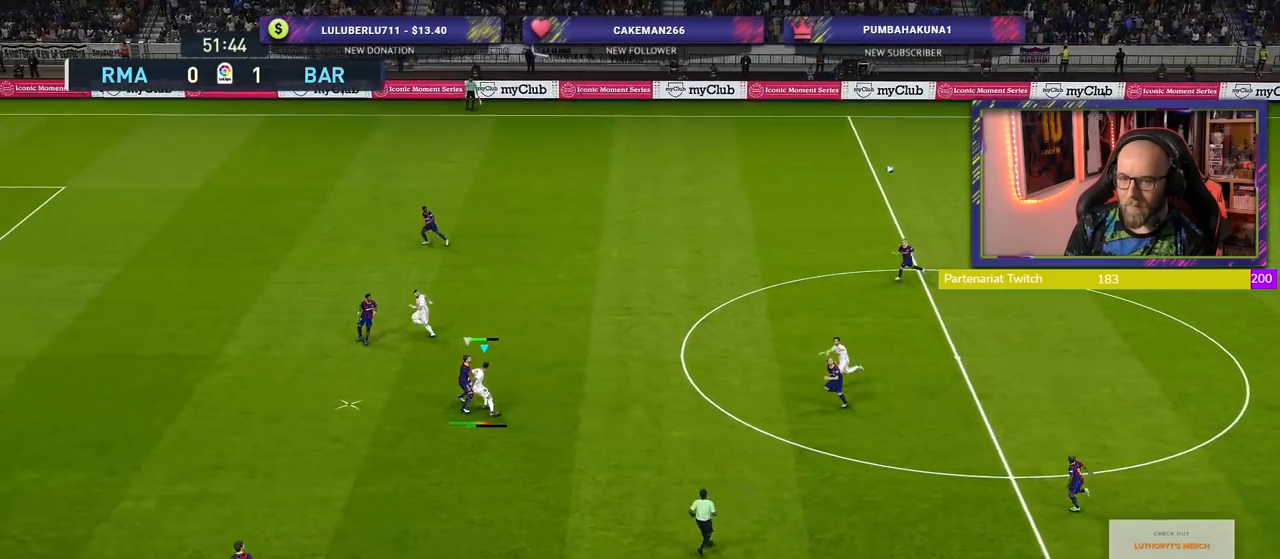
{"buttons": [], "left_stick": "up", "right_stick": "center", "events": [[20, "CROSS", "up"]]}
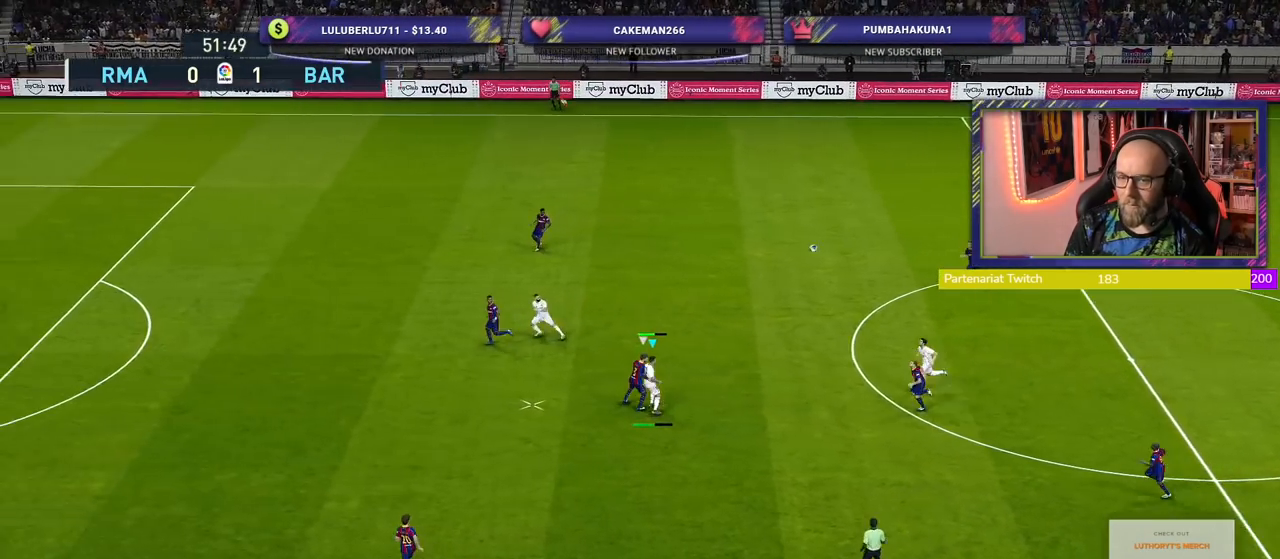
{"buttons": [], "left_stick": "center", "right_stick": "center", "events": [[420, "left_stick", "center"]]}
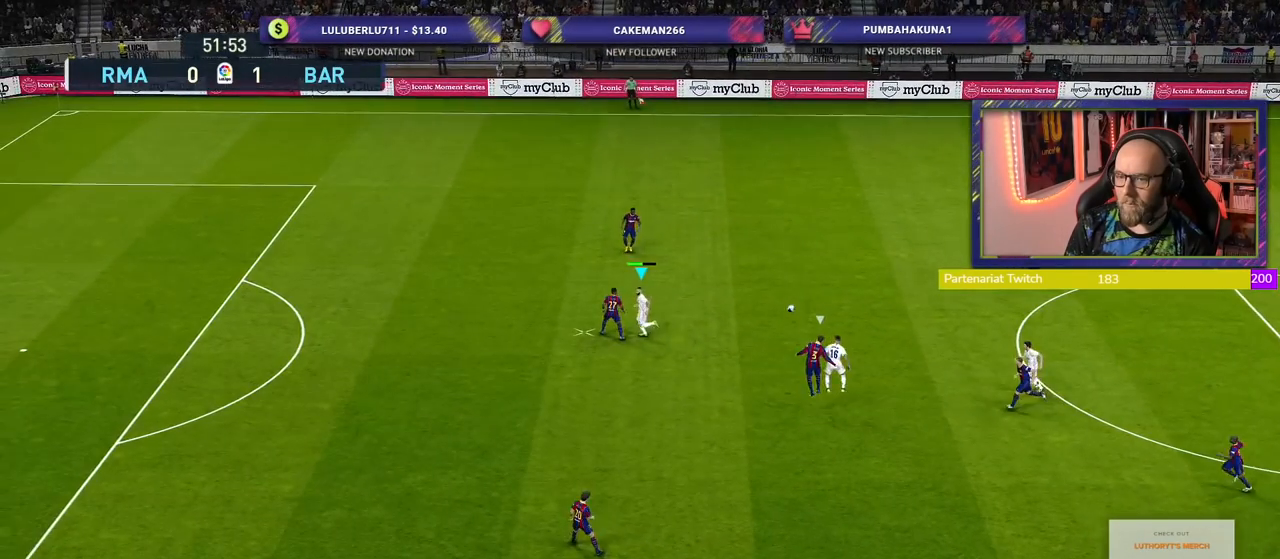
{"buttons": [], "left_stick": "down-left", "right_stick": "center", "events": [[240, "left_stick", "up-right"], [500, "left_stick", "down-left"]]}
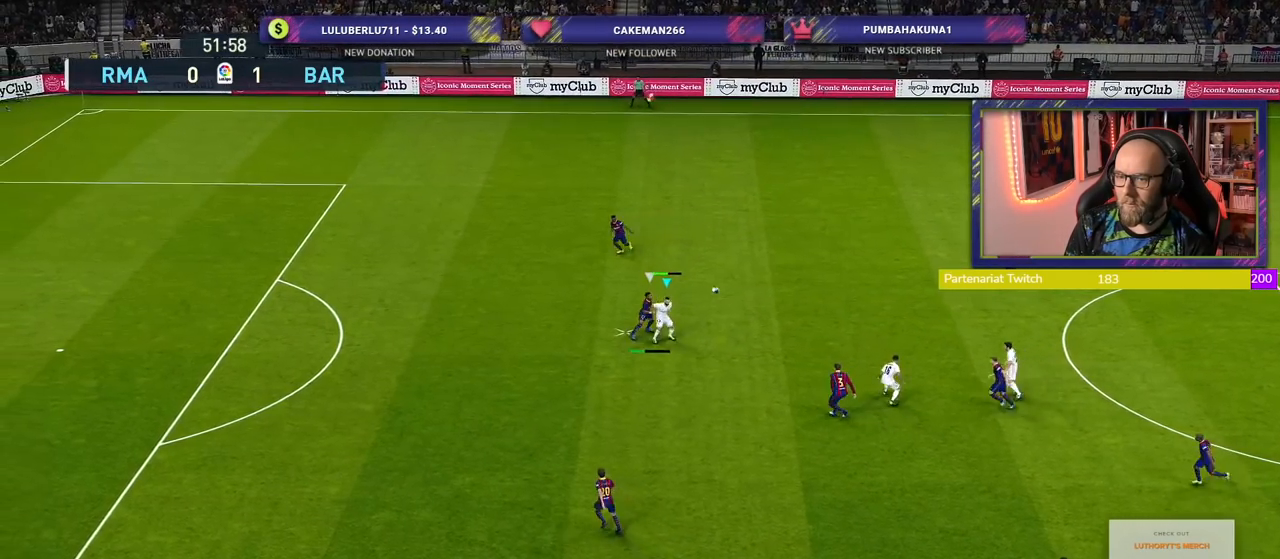
{"buttons": [], "left_stick": "down-left", "right_stick": "center", "events": []}
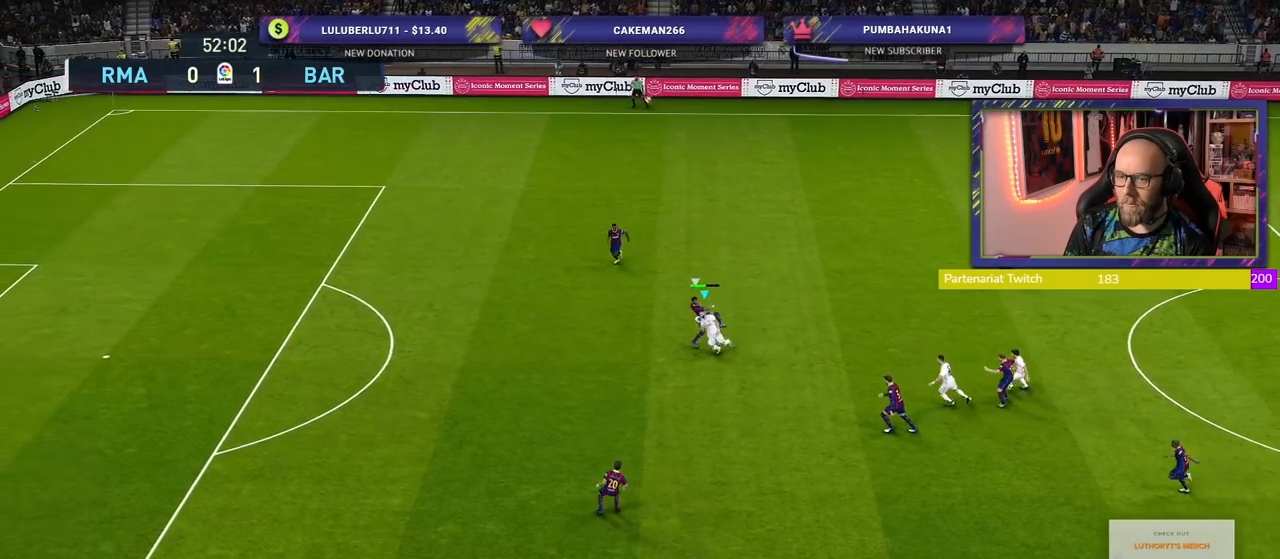
{"buttons": ["R2"], "left_stick": "left", "right_stick": "center", "events": [[160, "left_stick", "left"], [180, "R2", "down"]]}
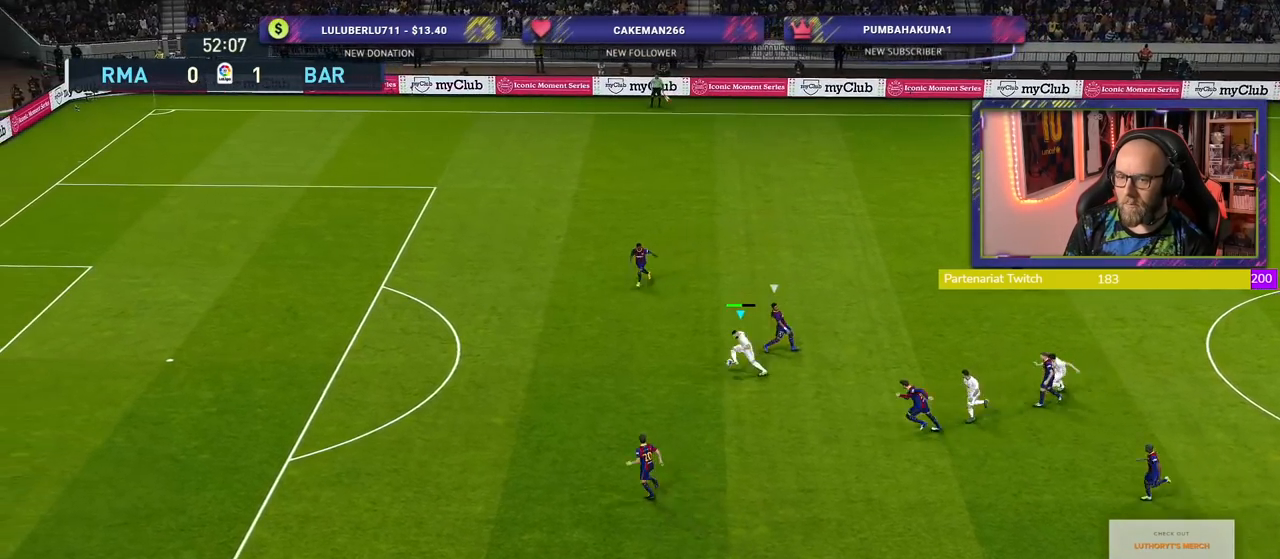
{"buttons": ["R2"], "left_stick": "left", "right_stick": "center", "events": []}
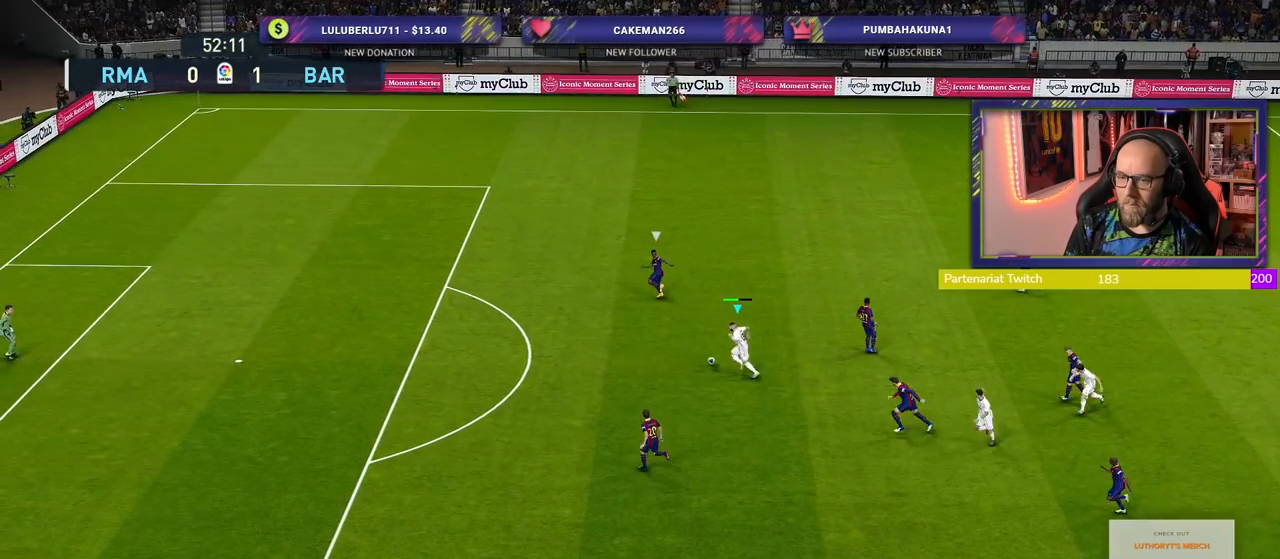
{"buttons": ["R2"], "left_stick": "left", "right_stick": "center", "events": []}
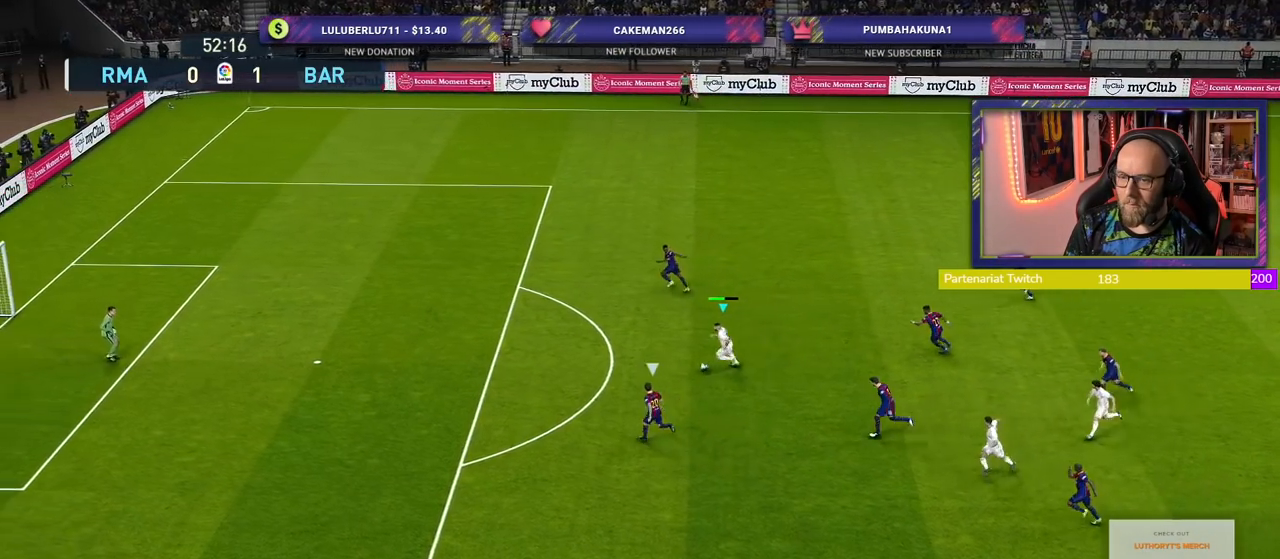
{"buttons": [], "left_stick": "up-left", "right_stick": "center", "events": [[40, "left_stick", "up-left"], [180, "SQUARE", "down"], [260, "CROSS", "down"], [260, "R2", "up"], [260, "SQUARE", "up"], [340, "CROSS", "up"]]}
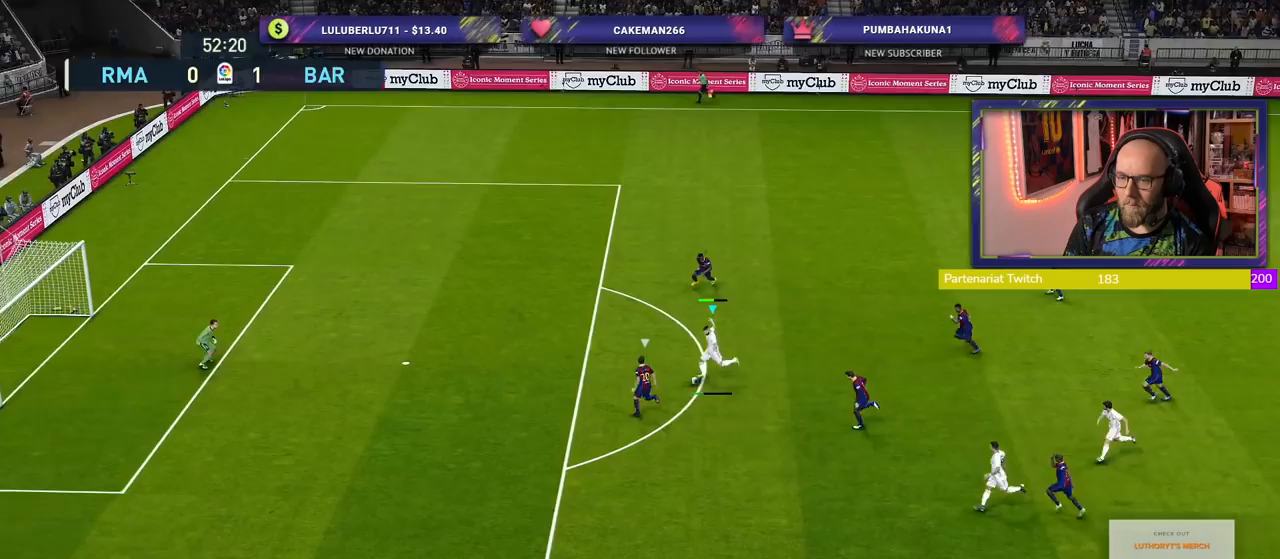
{"buttons": ["L3"], "left_stick": "up-left", "right_stick": "center", "events": [[260, "L3", "down"], [260, "SQUARE", "down"], [420, "SQUARE", "up"]]}
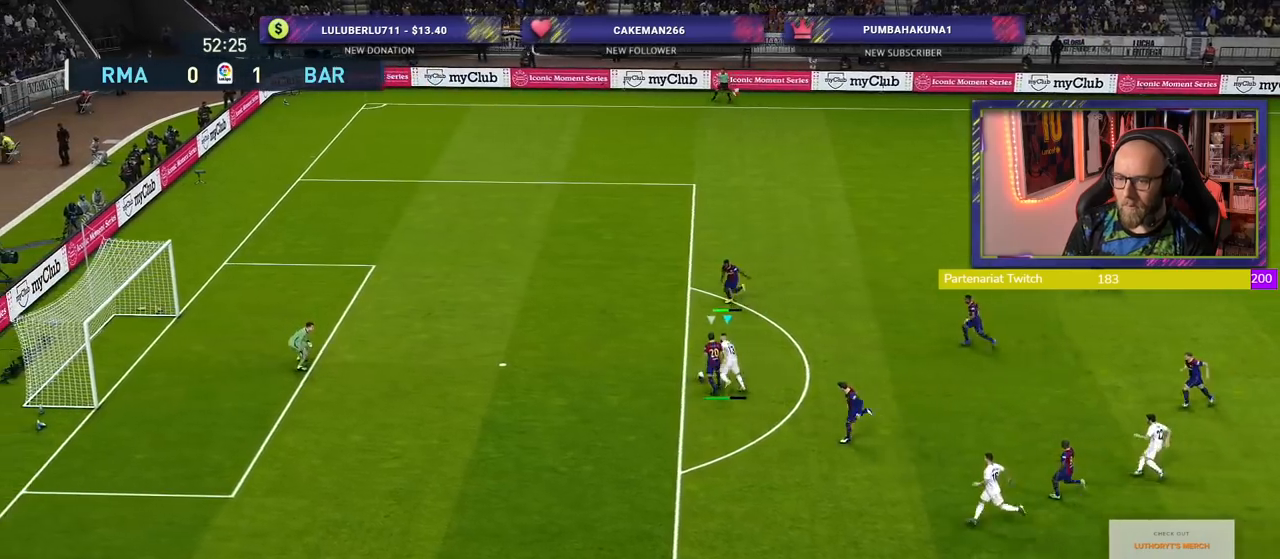
{"buttons": ["R2", "L3"], "left_stick": "up-left", "right_stick": "center", "events": [[60, "R2", "down"]]}
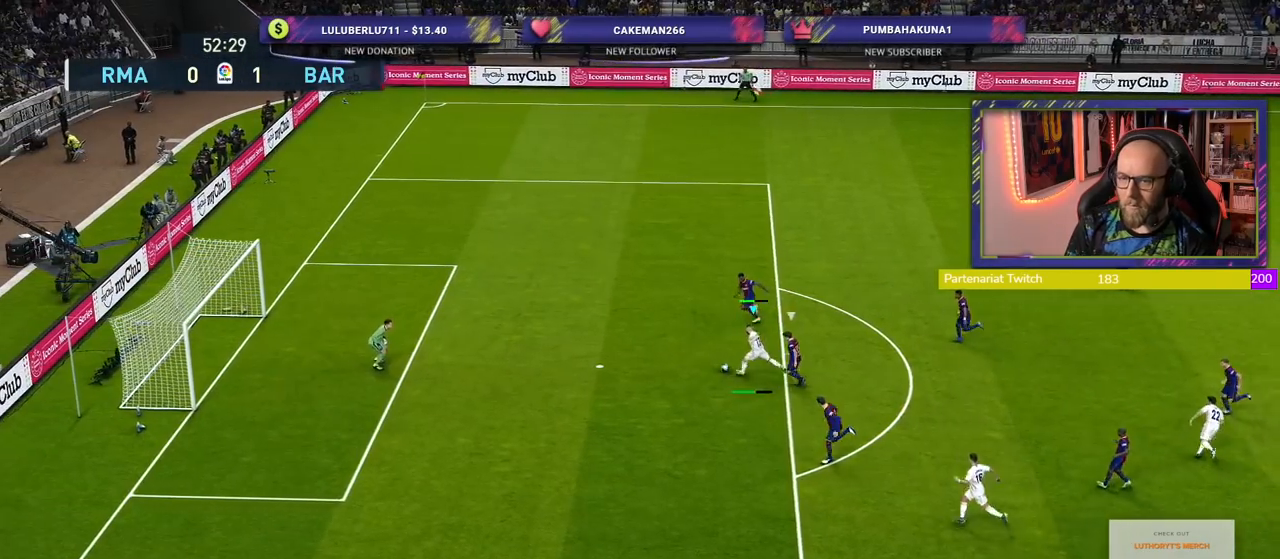
{"buttons": ["R2"], "left_stick": "down-left", "right_stick": "center", "events": [[260, "L3", "up"], [320, "left_stick", "left"], [460, "left_stick", "down-left"]]}
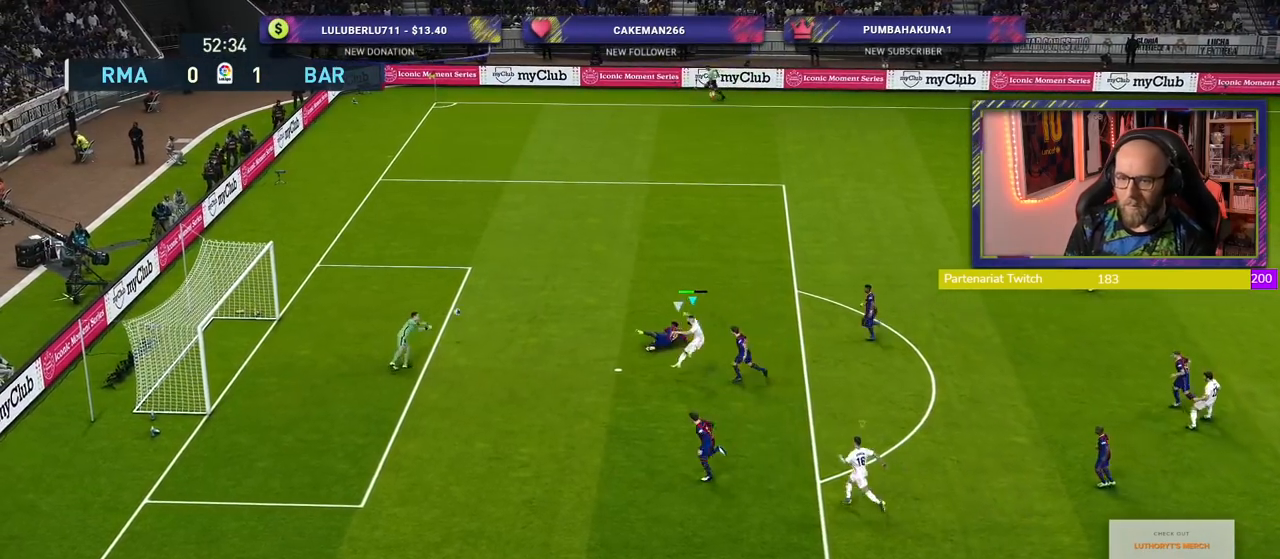
{"buttons": ["R2"], "left_stick": "left", "right_stick": "center", "events": [[400, "left_stick", "left"]]}
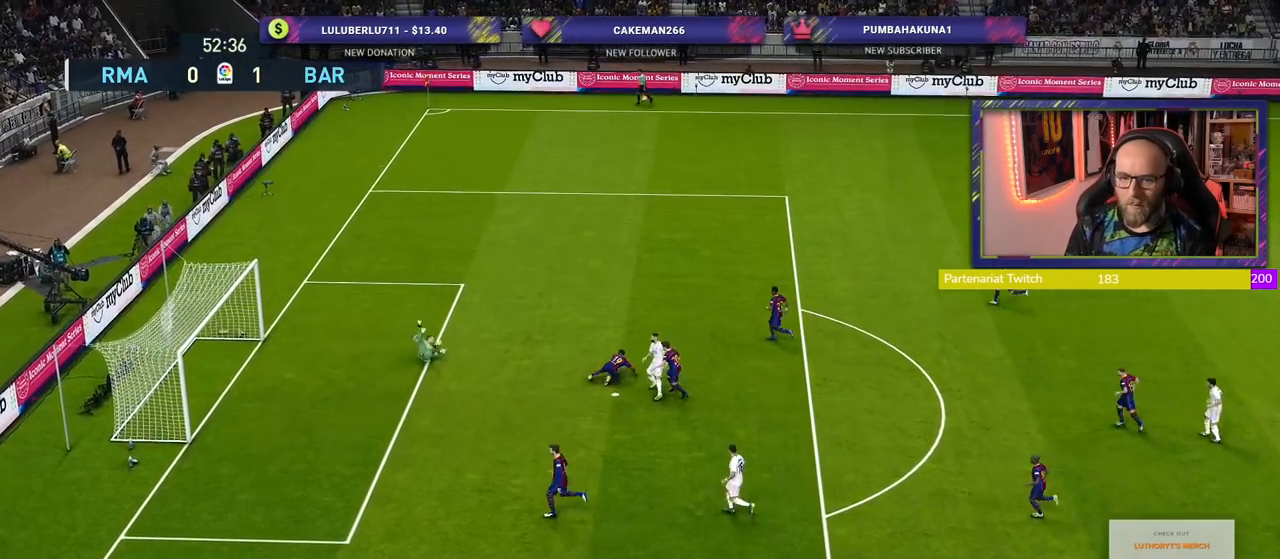
{"buttons": [], "left_stick": "center", "right_stick": "center", "events": [[60, "R2", "up"], [60, "left_stick", "center"], [120, "CROSS", "down"], [240, "CROSS", "up"], [340, "CROSS", "down"], [460, "CROSS", "up"]]}
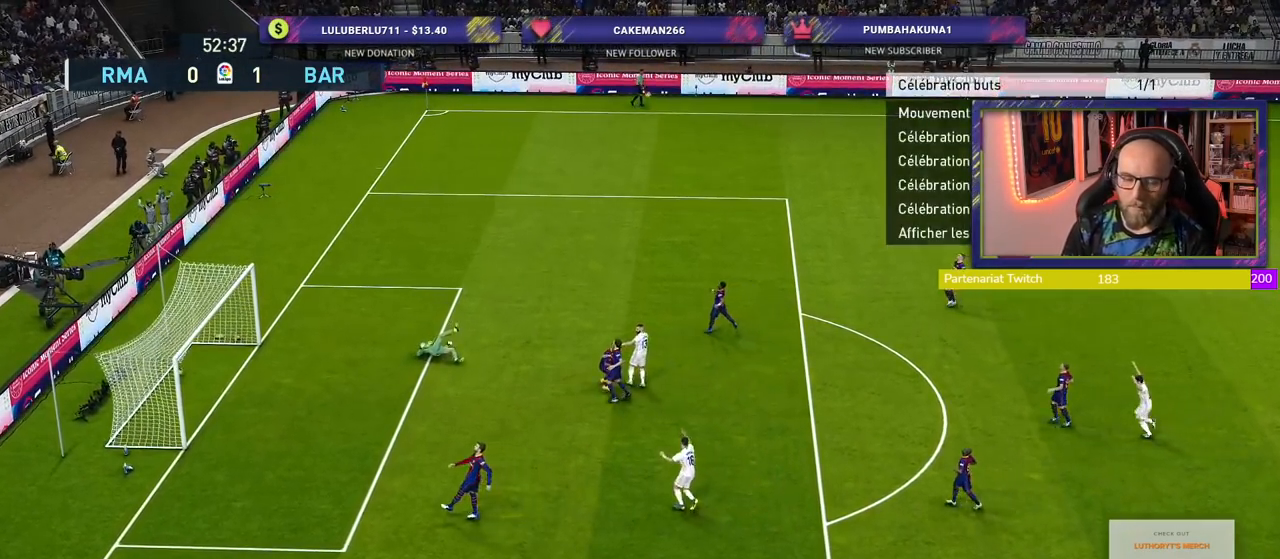
{"buttons": [], "left_stick": "center", "right_stick": "center", "events": []}
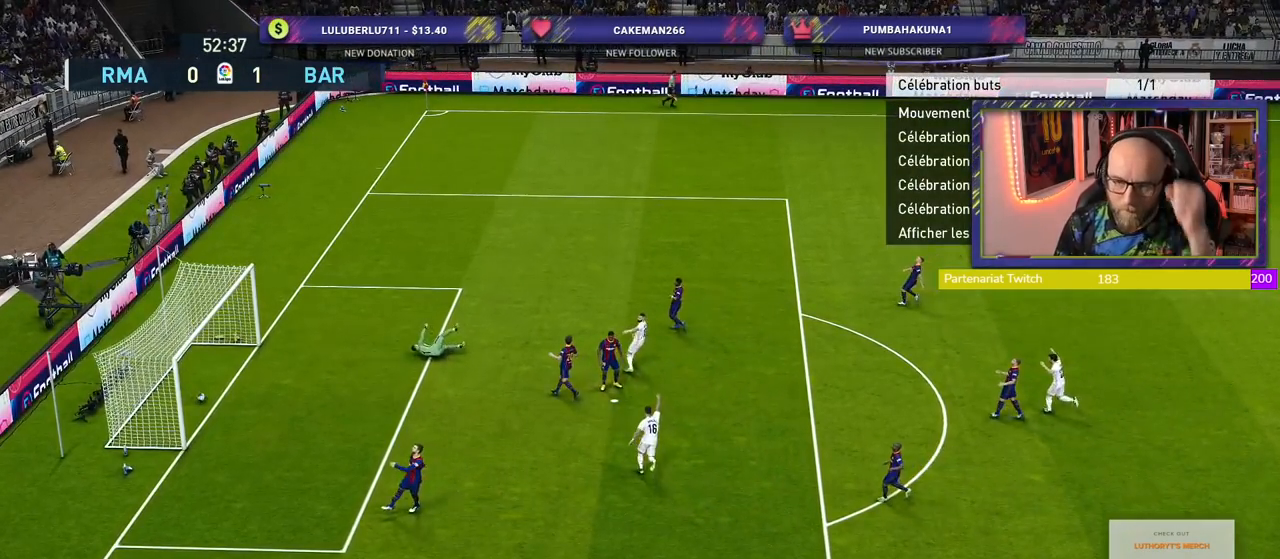
{"buttons": [], "left_stick": "center", "right_stick": "center", "events": []}
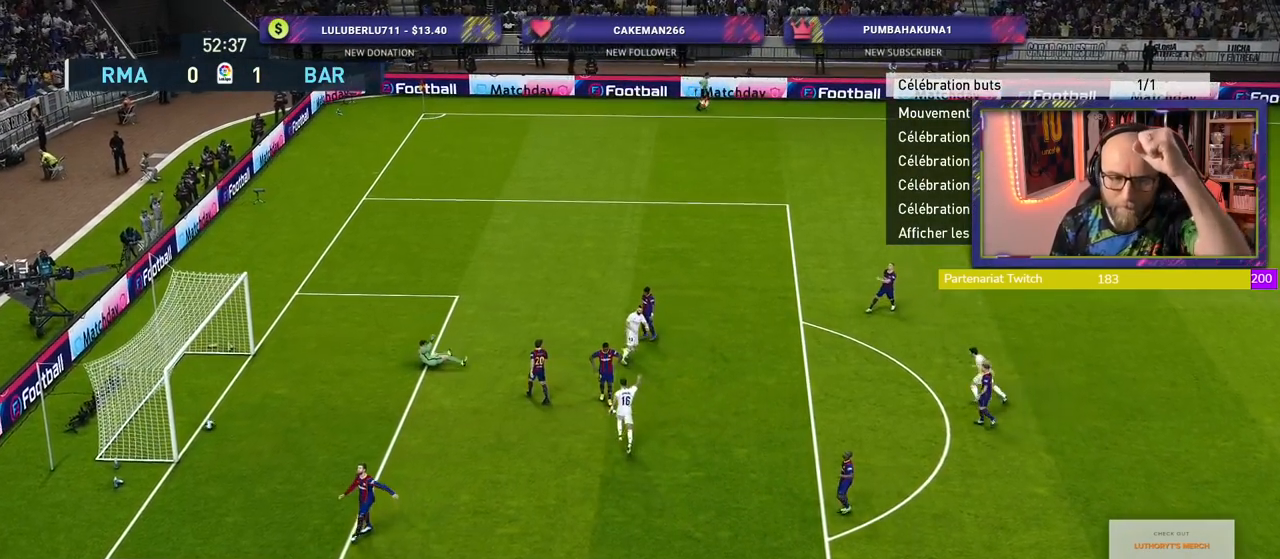
{"buttons": [], "left_stick": "center", "right_stick": "center", "events": [[220, "CROSS", "down"], [300, "CROSS", "up"], [380, "CROSS", "down"], [480, "CROSS", "up"]]}
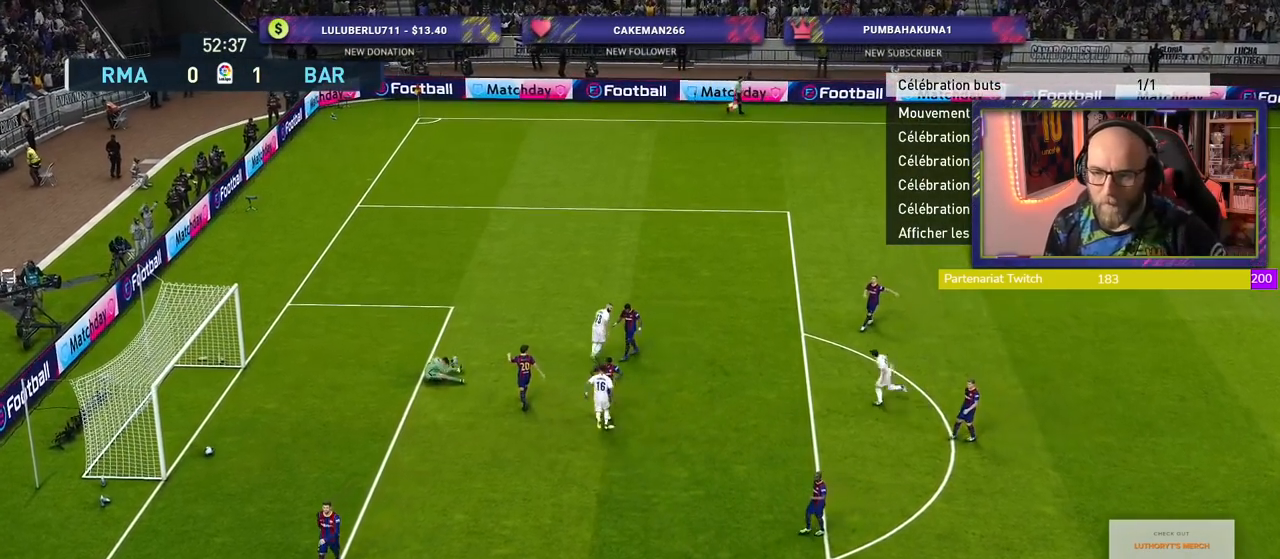
{"buttons": [], "left_stick": "center", "right_stick": "center", "events": [[60, "CROSS", "down"], [140, "CROSS", "up"], [220, "CROSS", "down"], [300, "CROSS", "up"], [380, "CROSS", "down"], [480, "CROSS", "up"]]}
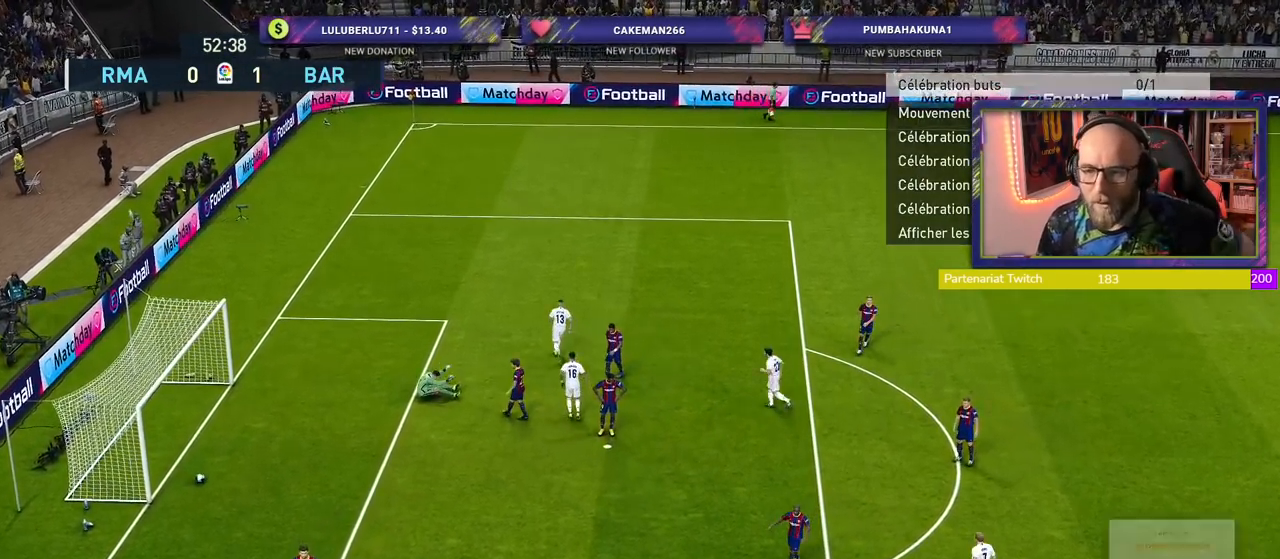
{"buttons": [], "left_stick": "center", "right_stick": "center", "events": [[40, "CROSS", "down"], [160, "CROSS", "up"], [200, "CROSS", "down"], [320, "CROSS", "up"]]}